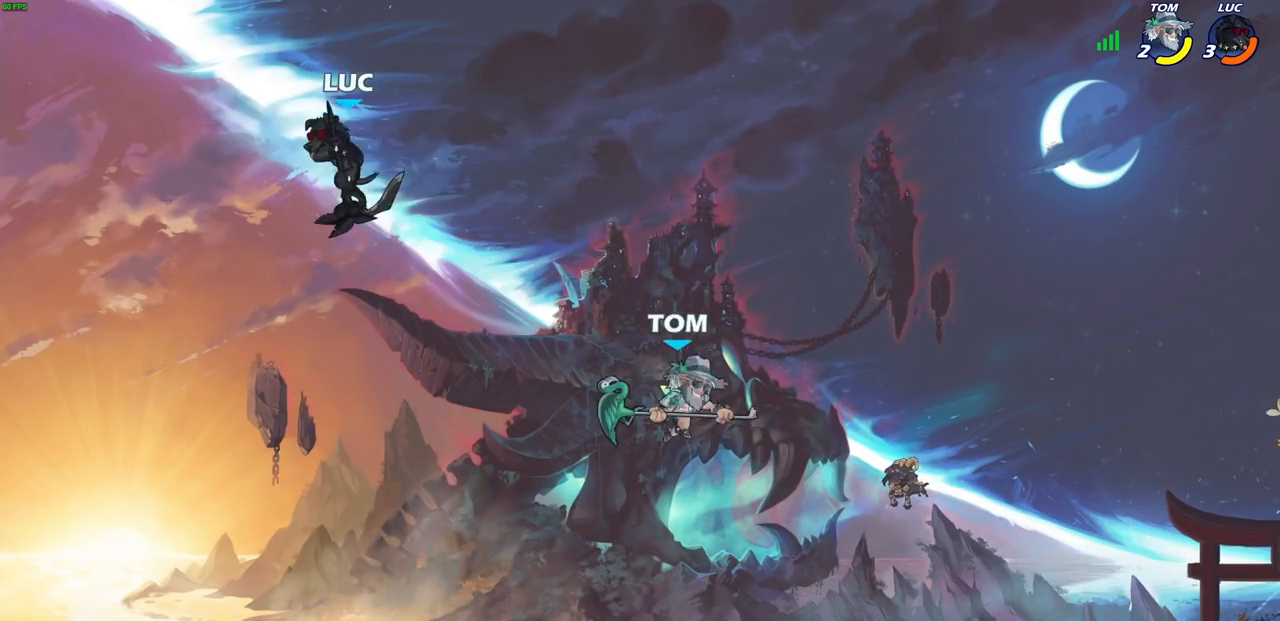
Gameplay with a controller (PlayStation layout); each line is a JSON object with the inputs held at the frame after it. "events" lists button and stick changes between this image and that frame as [ms after this image, input, new state], when the widget could be followed in between.
{"buttons": ["CROSS"], "left_stick": "right", "right_stick": "center", "events": [[417, "CROSS", "down"]]}
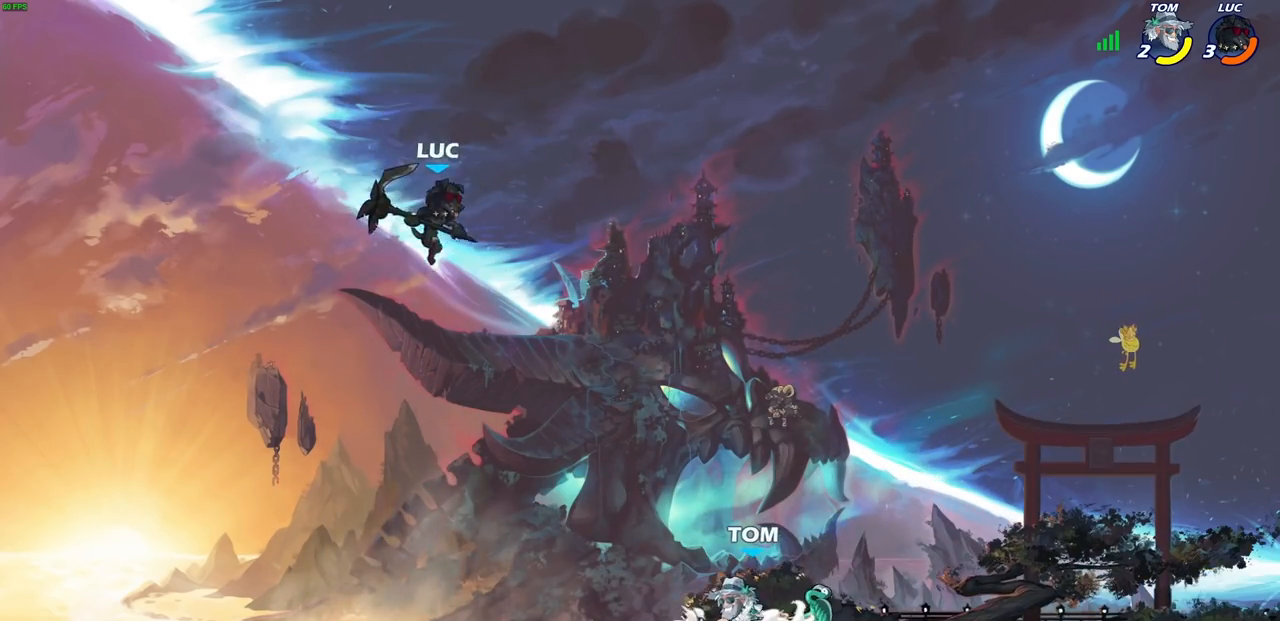
{"buttons": ["R2"], "left_stick": "up", "right_stick": "center", "events": [[33, "CROSS", "up"], [233, "left_stick", "up"], [283, "R2", "down"]]}
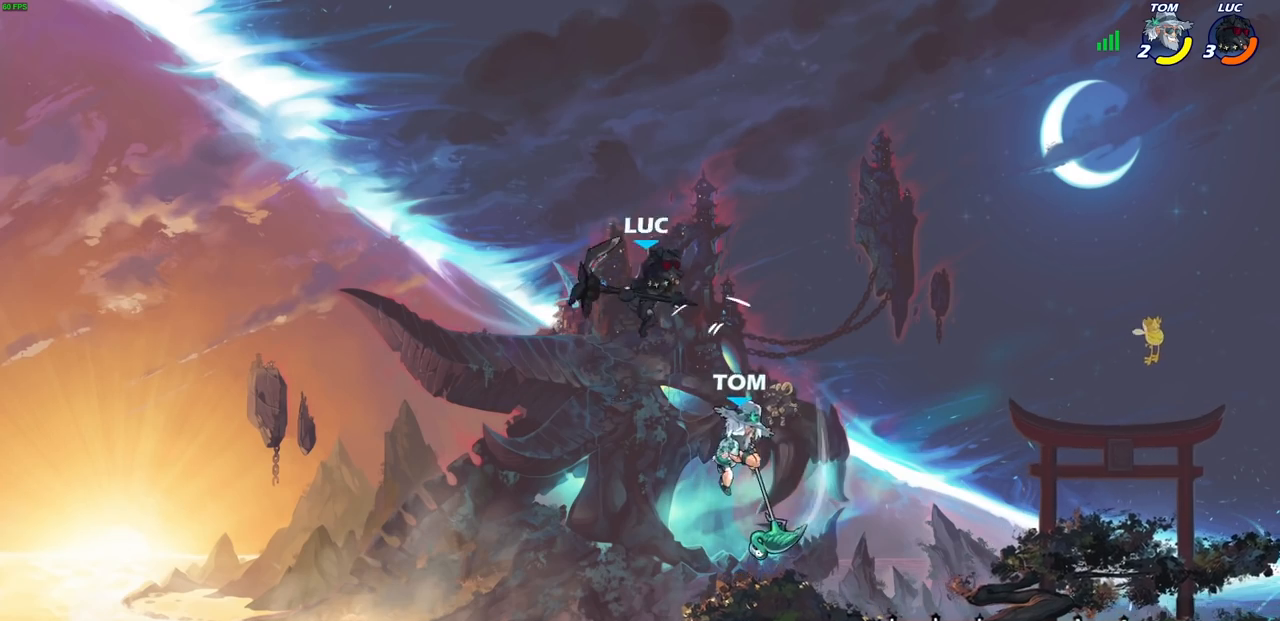
{"buttons": [], "left_stick": "down-right", "right_stick": "center", "events": [[100, "left_stick", "right"], [117, "R2", "up"], [183, "left_stick", "down"], [383, "SQUARE", "down"], [467, "left_stick", "down-right"], [483, "SQUARE", "up"]]}
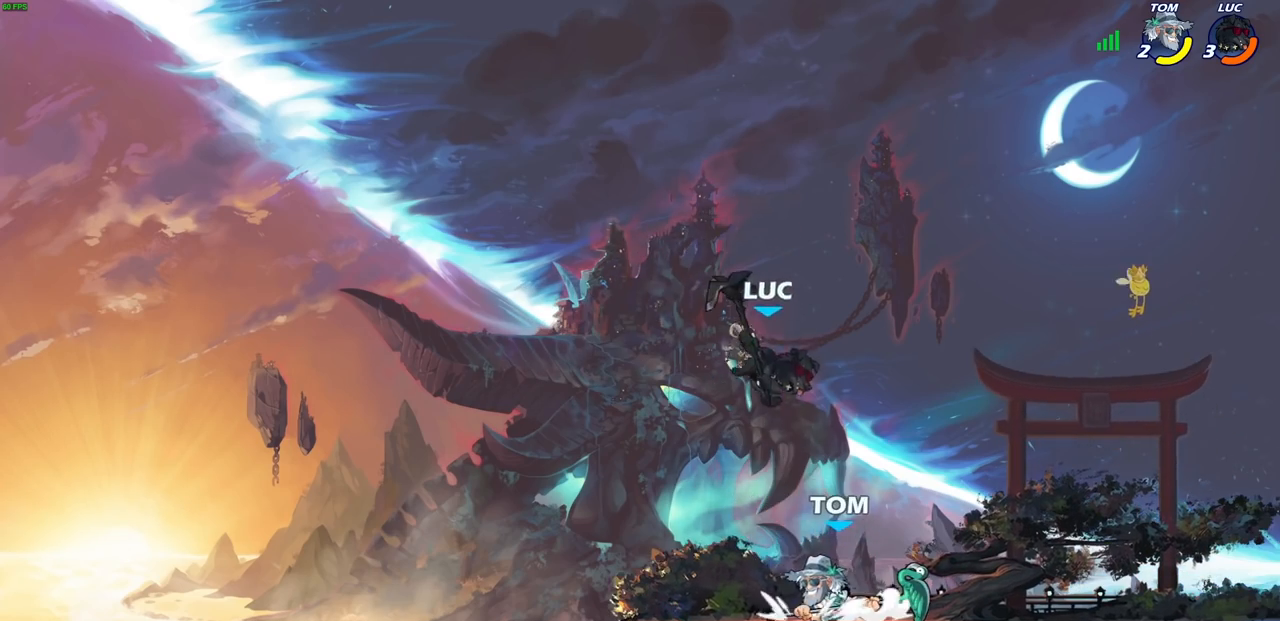
{"buttons": ["SQUARE"], "left_stick": "left", "right_stick": "center", "events": [[17, "left_stick", "right"], [383, "left_stick", "up"], [433, "left_stick", "left"], [450, "SQUARE", "down"]]}
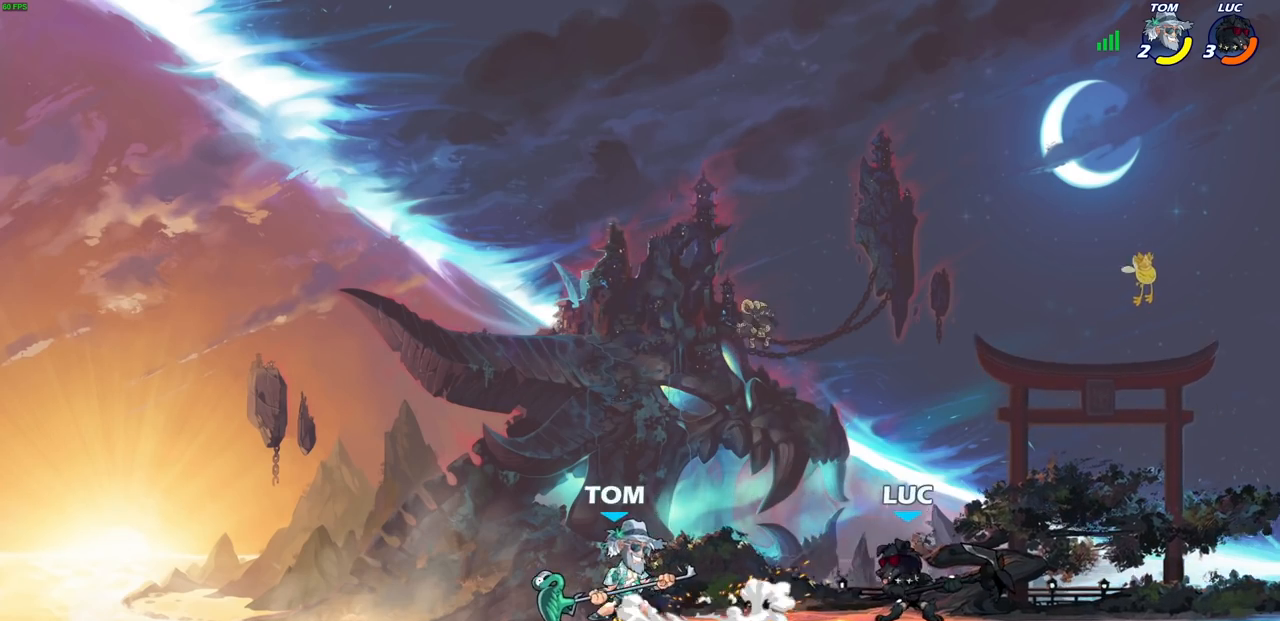
{"buttons": [], "left_stick": "right", "right_stick": "center", "events": [[33, "SQUARE", "up"], [233, "left_stick", "center"], [450, "left_stick", "right"]]}
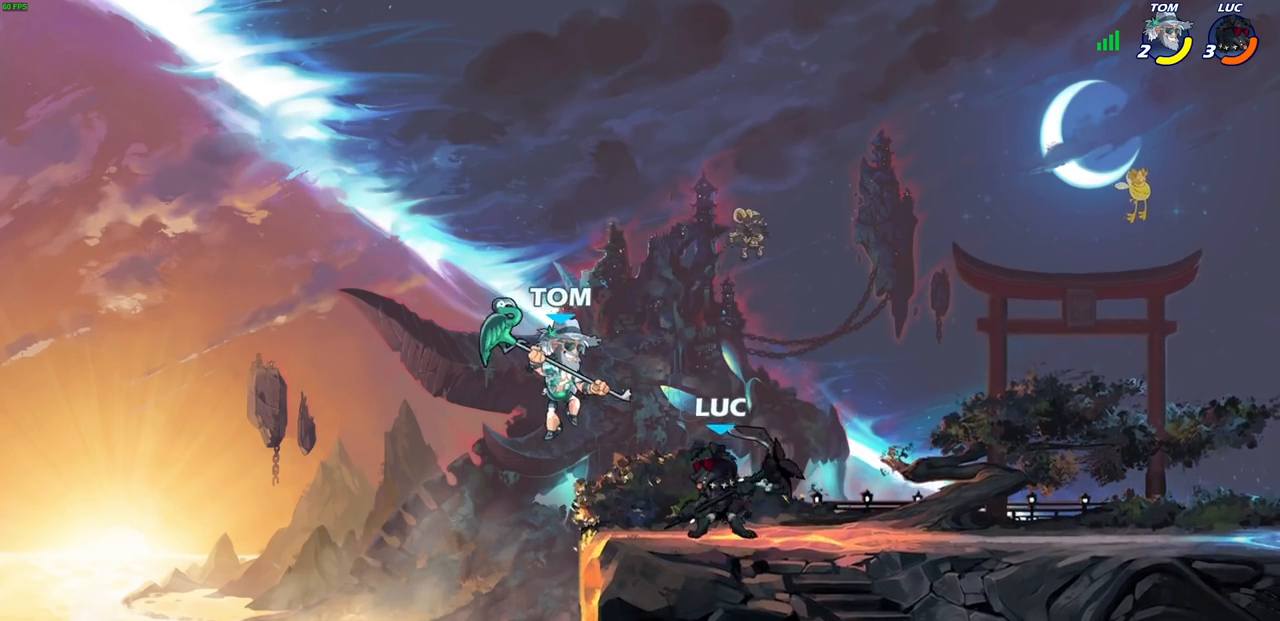
{"buttons": ["SQUARE"], "left_stick": "down-left", "right_stick": "center", "events": [[33, "CROSS", "down"], [117, "R2", "down"], [133, "CROSS", "up"], [133, "left_stick", "up-right"], [333, "left_stick", "down-right"], [383, "left_stick", "down-left"], [417, "R2", "up"], [500, "SQUARE", "down"]]}
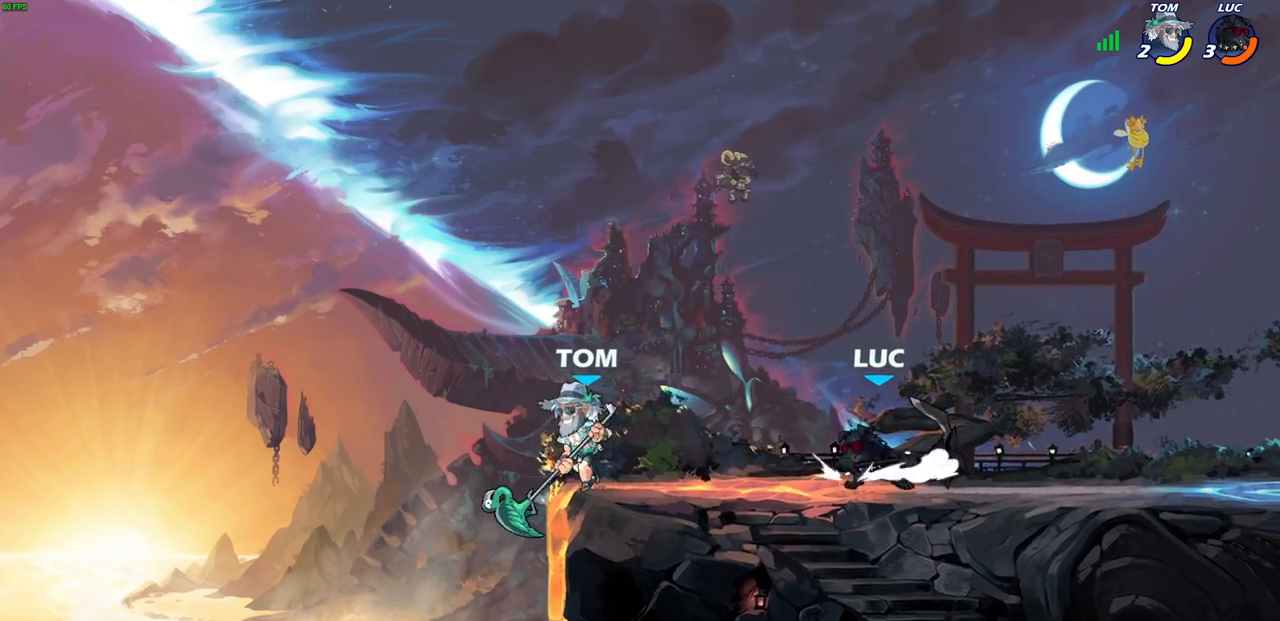
{"buttons": [], "left_stick": "left", "right_stick": "center", "events": [[100, "SQUARE", "up"], [150, "left_stick", "left"], [183, "L3", "down"], [383, "L3", "up"]]}
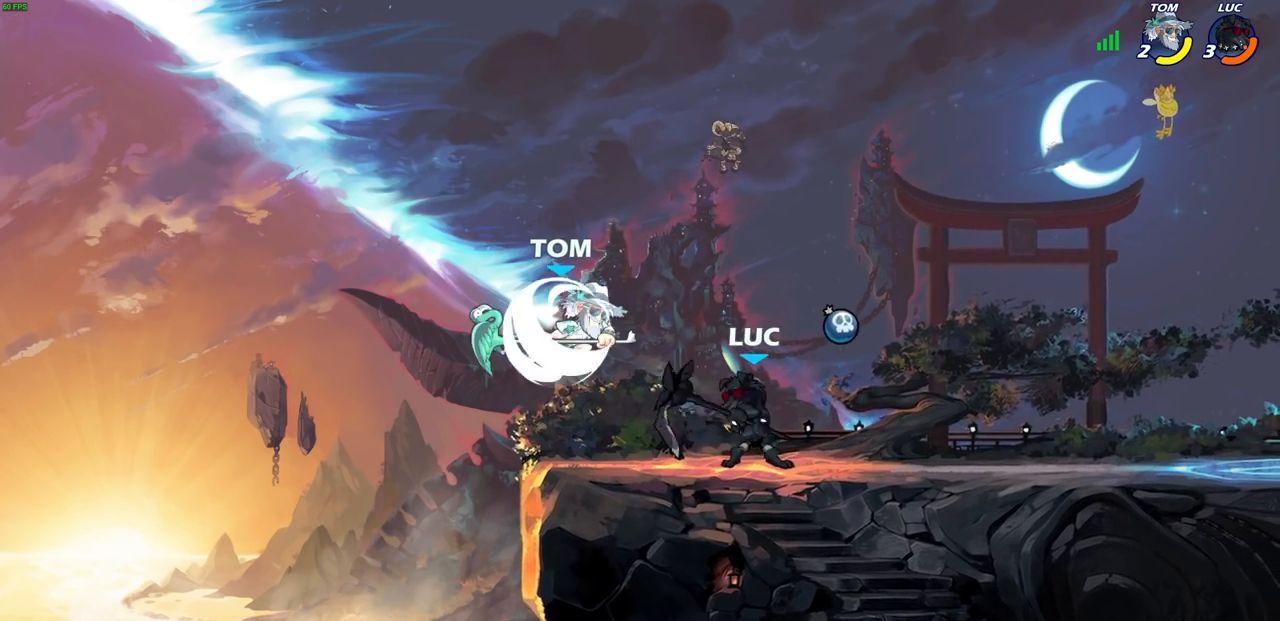
{"buttons": [], "left_stick": "center", "right_stick": "center", "events": [[17, "left_stick", "center"], [100, "SQUARE", "down"], [167, "SQUARE", "up"]]}
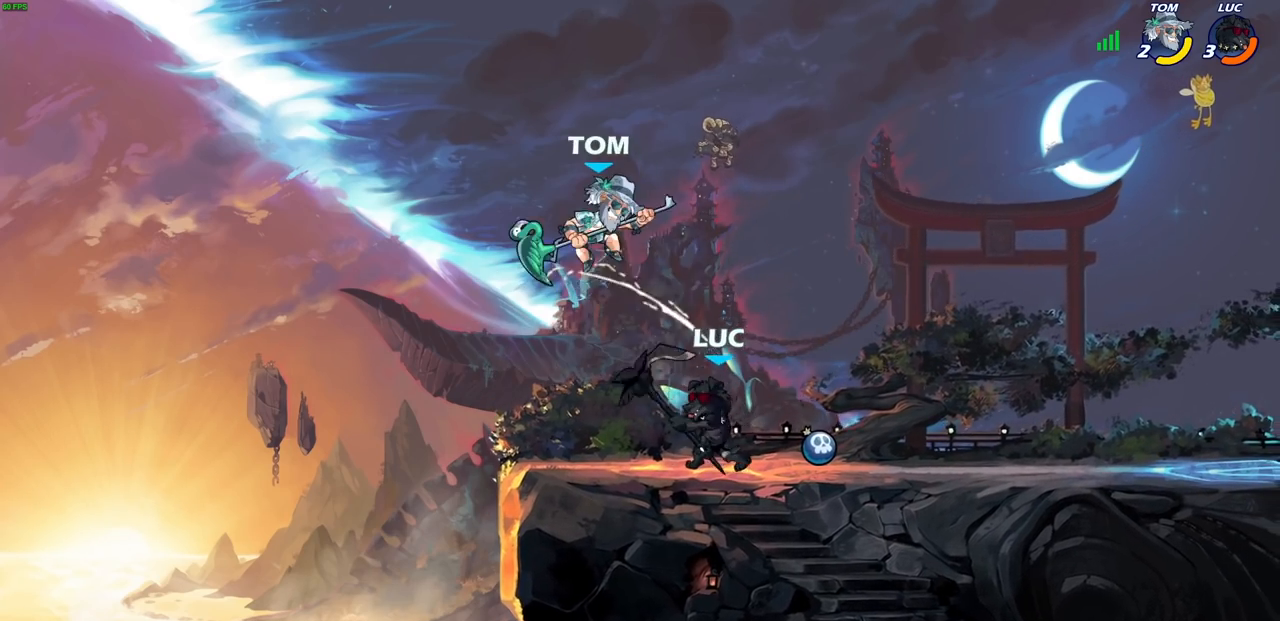
{"buttons": [], "left_stick": "center", "right_stick": "center", "events": [[50, "CROSS", "down"], [67, "SQUARE", "down"], [117, "CROSS", "up"], [117, "SQUARE", "up"]]}
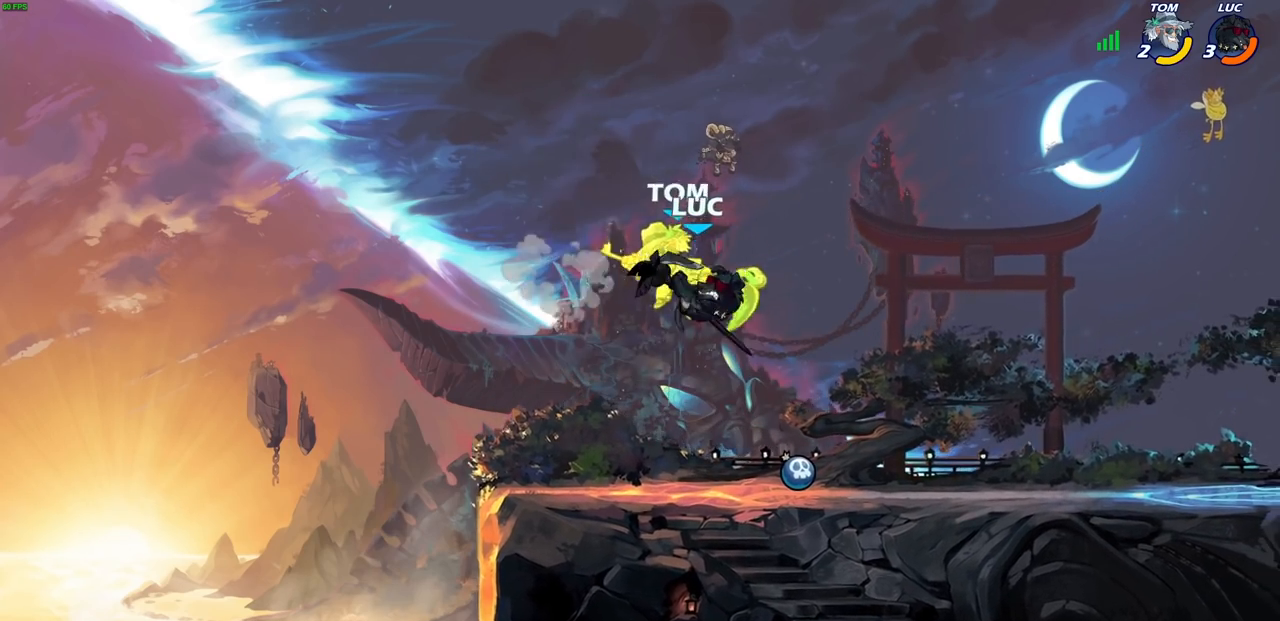
{"buttons": [], "left_stick": "left", "right_stick": "center", "events": [[200, "left_stick", "left"], [267, "CROSS", "down"], [317, "SQUARE", "down"], [367, "CROSS", "up"], [383, "SQUARE", "up"]]}
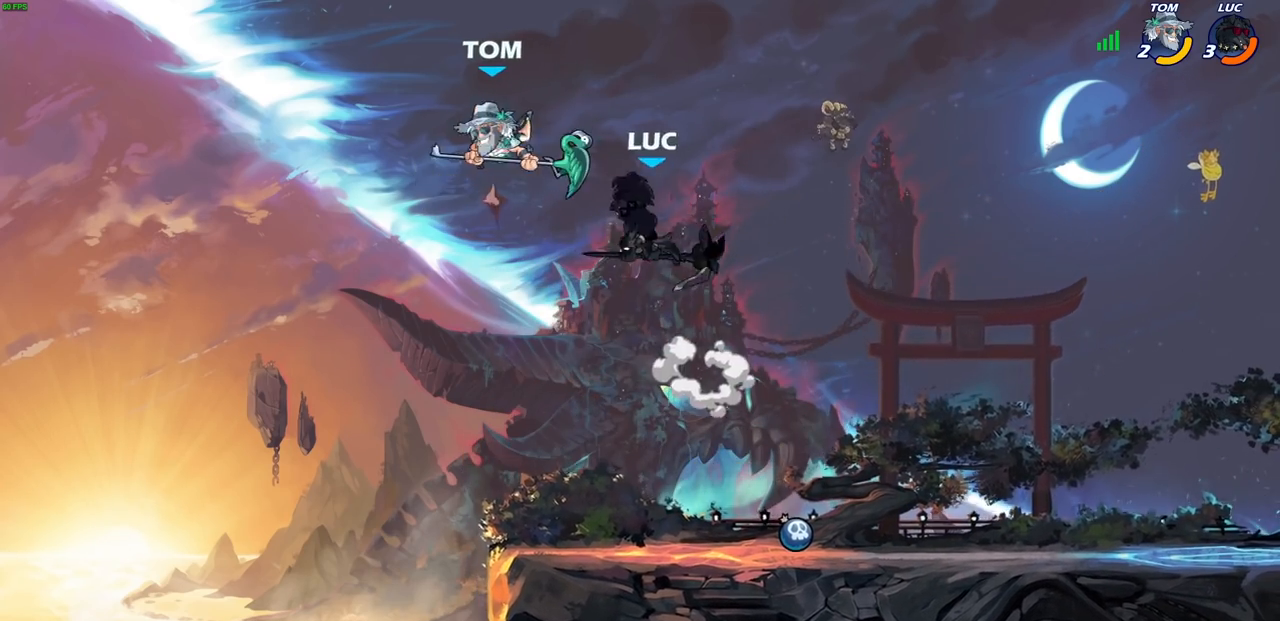
{"buttons": [], "left_stick": "right", "right_stick": "center", "events": [[167, "left_stick", "right"]]}
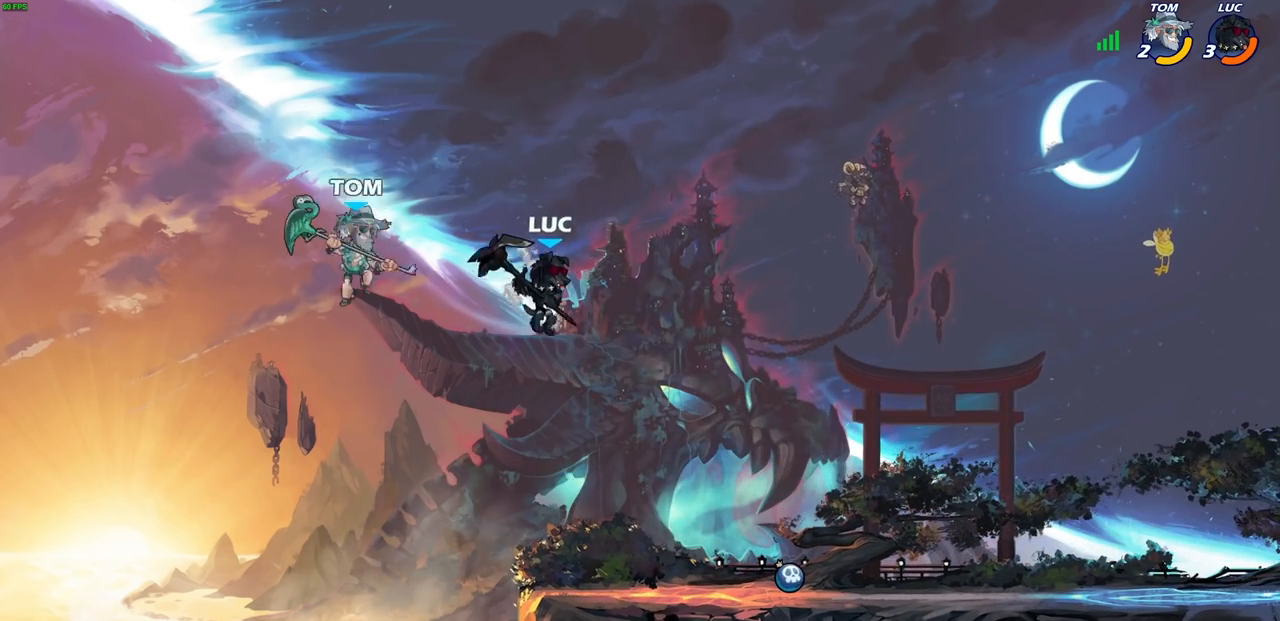
{"buttons": ["CIRCLE"], "left_stick": "down-left", "right_stick": "center", "events": [[317, "left_stick", "down-left"], [367, "R2", "down"], [383, "CIRCLE", "down"], [500, "R2", "up"]]}
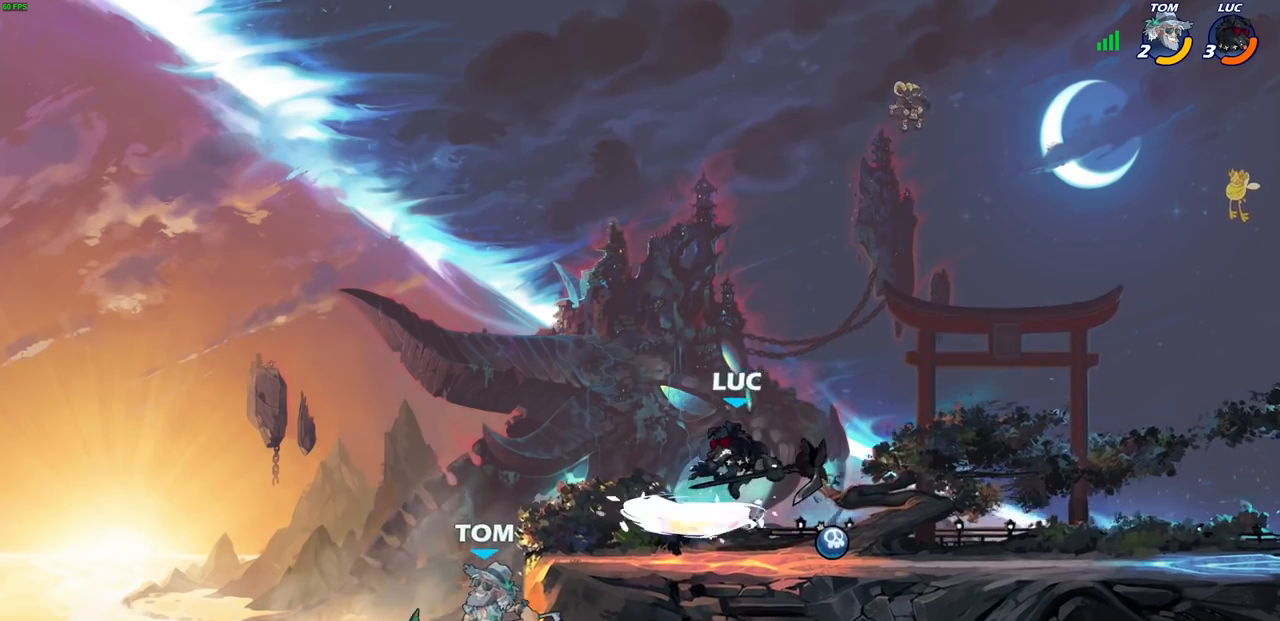
{"buttons": [], "left_stick": "center", "right_stick": "center", "events": [[300, "CIRCLE", "up"], [333, "left_stick", "center"]]}
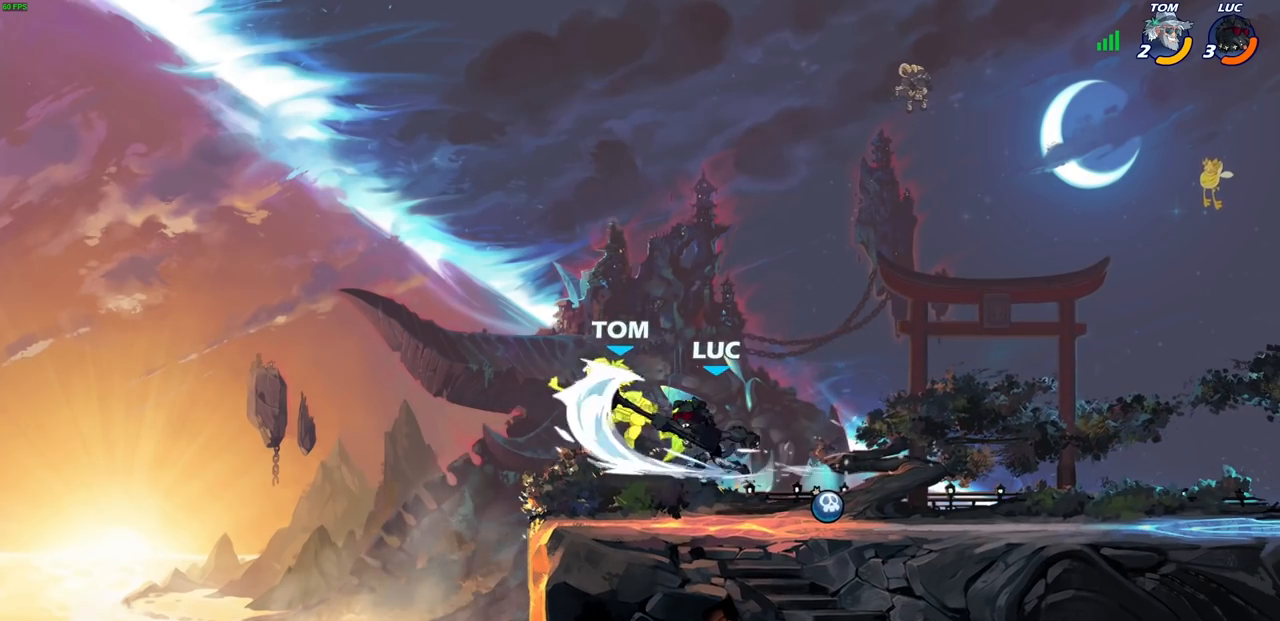
{"buttons": [], "left_stick": "up-right", "right_stick": "center", "events": [[467, "left_stick", "up-right"]]}
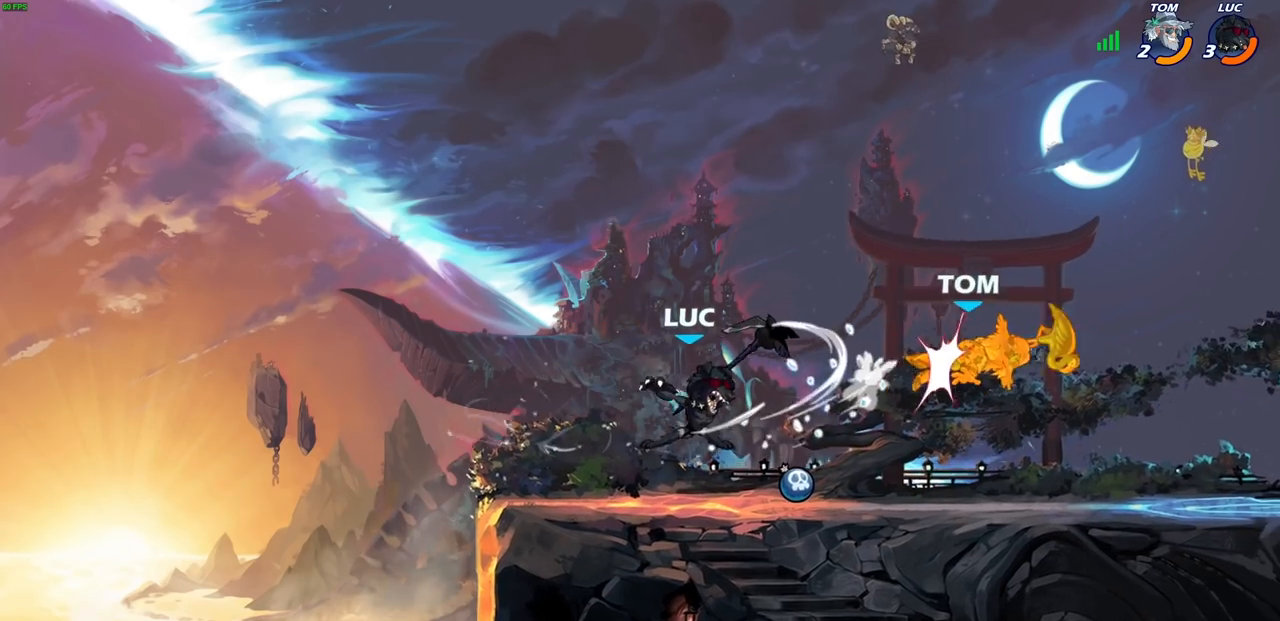
{"buttons": [], "left_stick": "right", "right_stick": "center", "events": [[150, "left_stick", "right"], [333, "R2", "down"], [383, "CIRCLE", "down"], [467, "R2", "up"], [483, "CIRCLE", "up"]]}
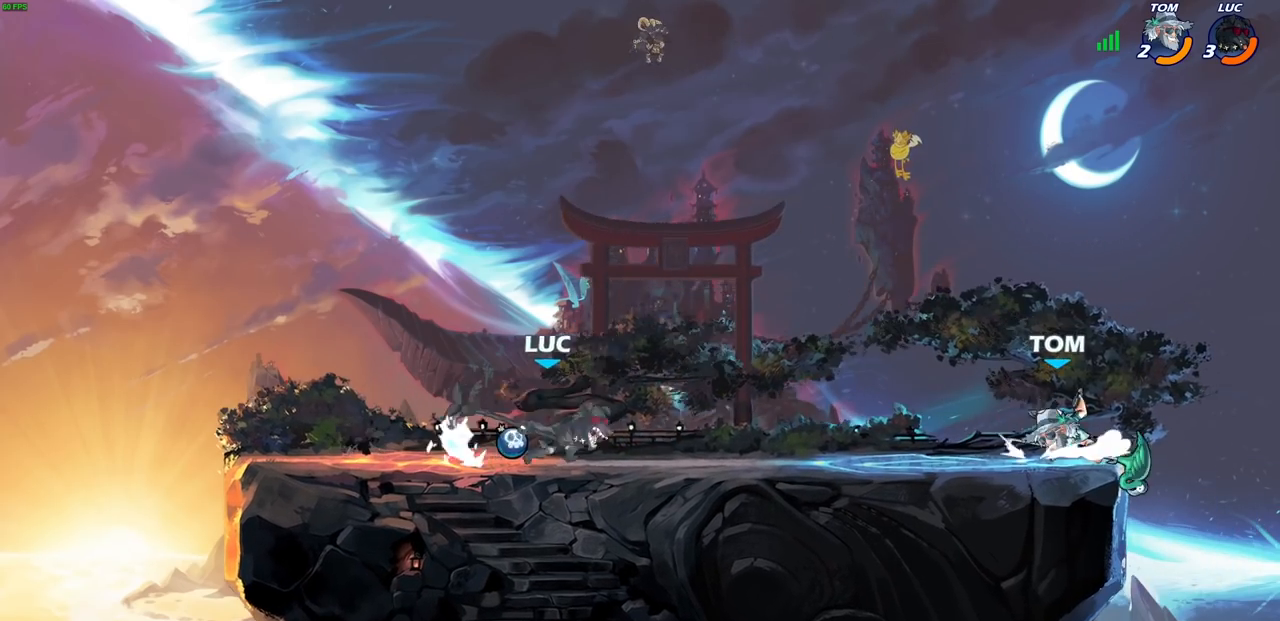
{"buttons": [], "left_stick": "center", "right_stick": "center", "events": [[233, "left_stick", "center"]]}
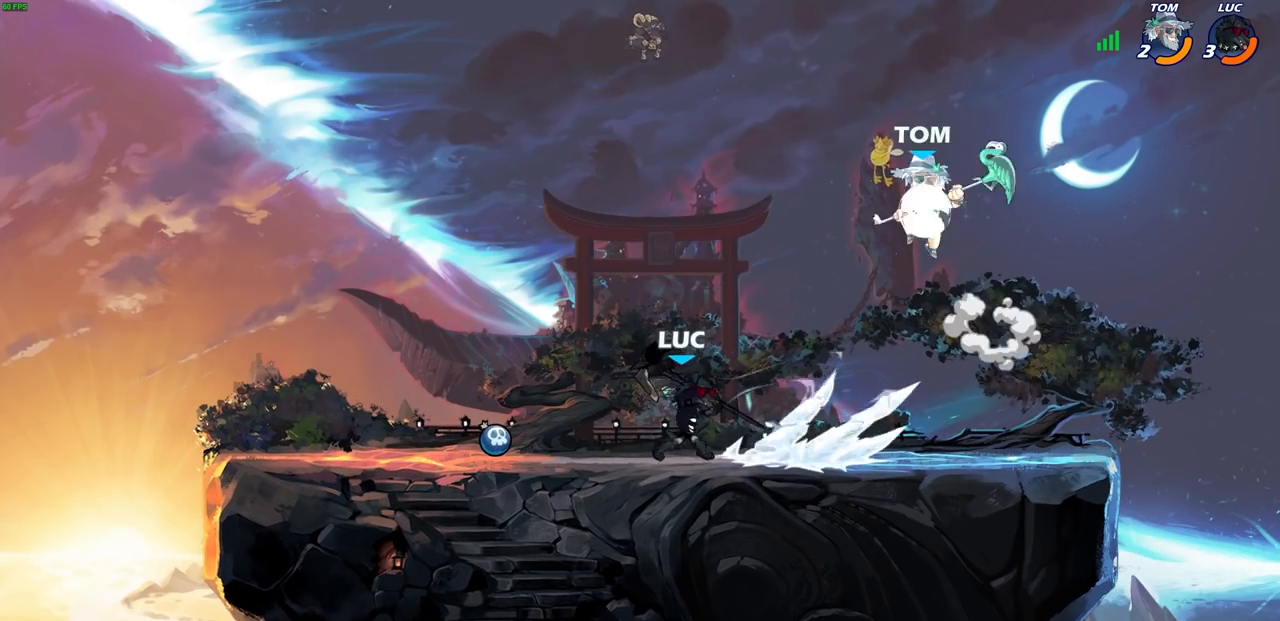
{"buttons": [], "left_stick": "center", "right_stick": "center", "events": [[383, "SQUARE", "down"], [450, "SQUARE", "up"]]}
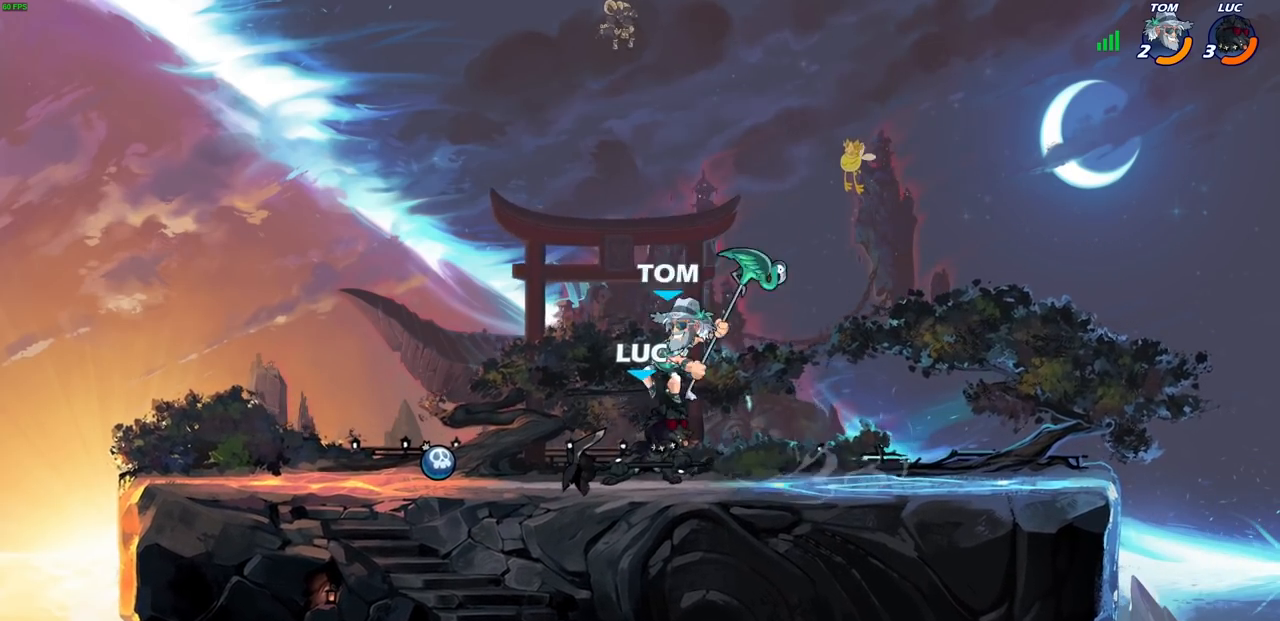
{"buttons": ["R2"], "left_stick": "left", "right_stick": "center", "events": [[350, "left_stick", "left"], [450, "R2", "down"]]}
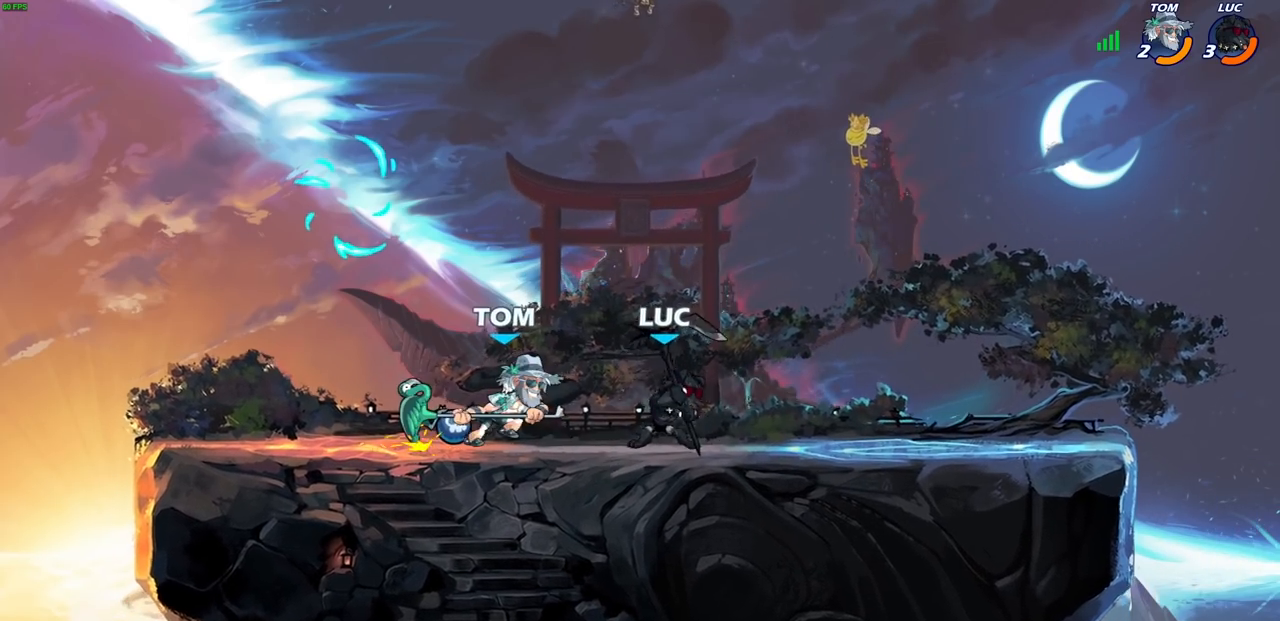
{"buttons": [], "left_stick": "left", "right_stick": "center", "events": [[33, "SQUARE", "down"], [117, "SQUARE", "up"], [133, "R2", "up"]]}
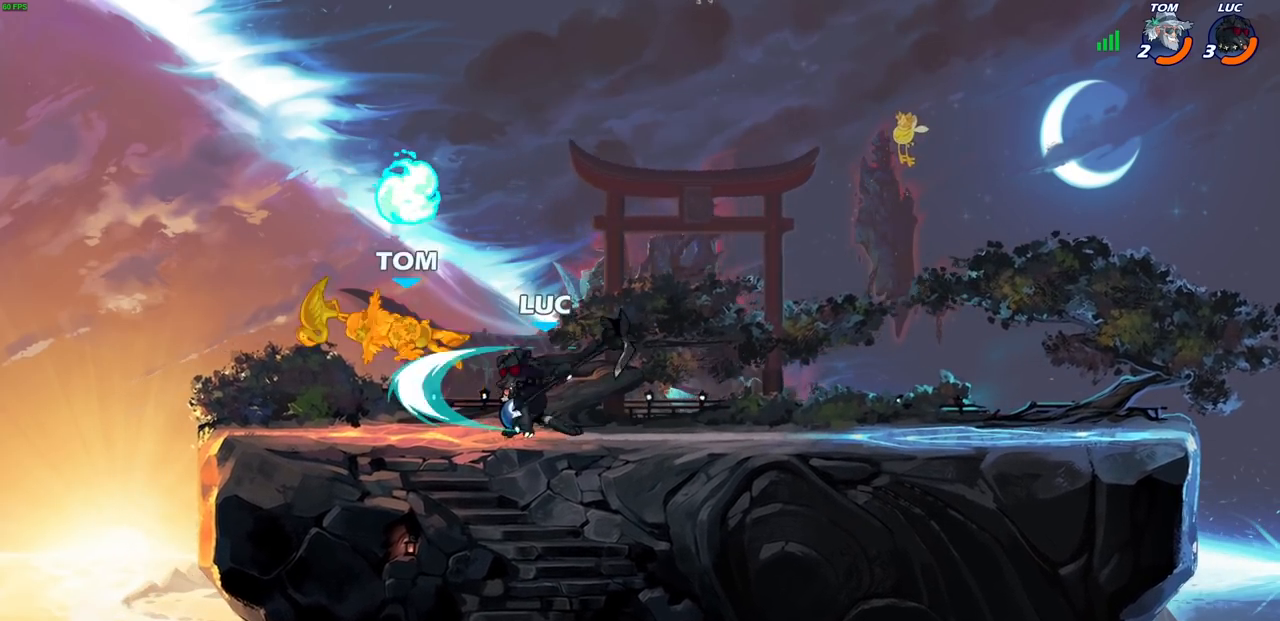
{"buttons": [], "left_stick": "up-right", "right_stick": "center", "events": [[83, "left_stick", "down-left"], [367, "left_stick", "left"], [483, "left_stick", "up-right"]]}
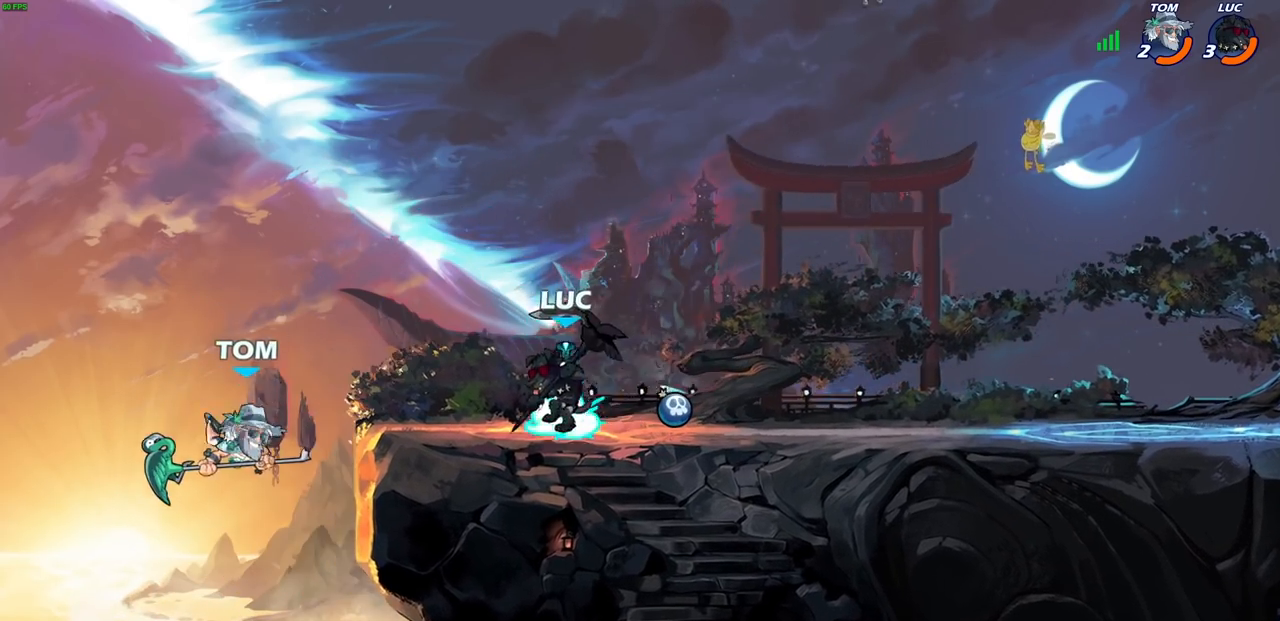
{"buttons": [], "left_stick": "down-left", "right_stick": "center", "events": [[67, "left_stick", "right"], [200, "left_stick", "down-left"], [317, "SQUARE", "down"], [400, "SQUARE", "up"]]}
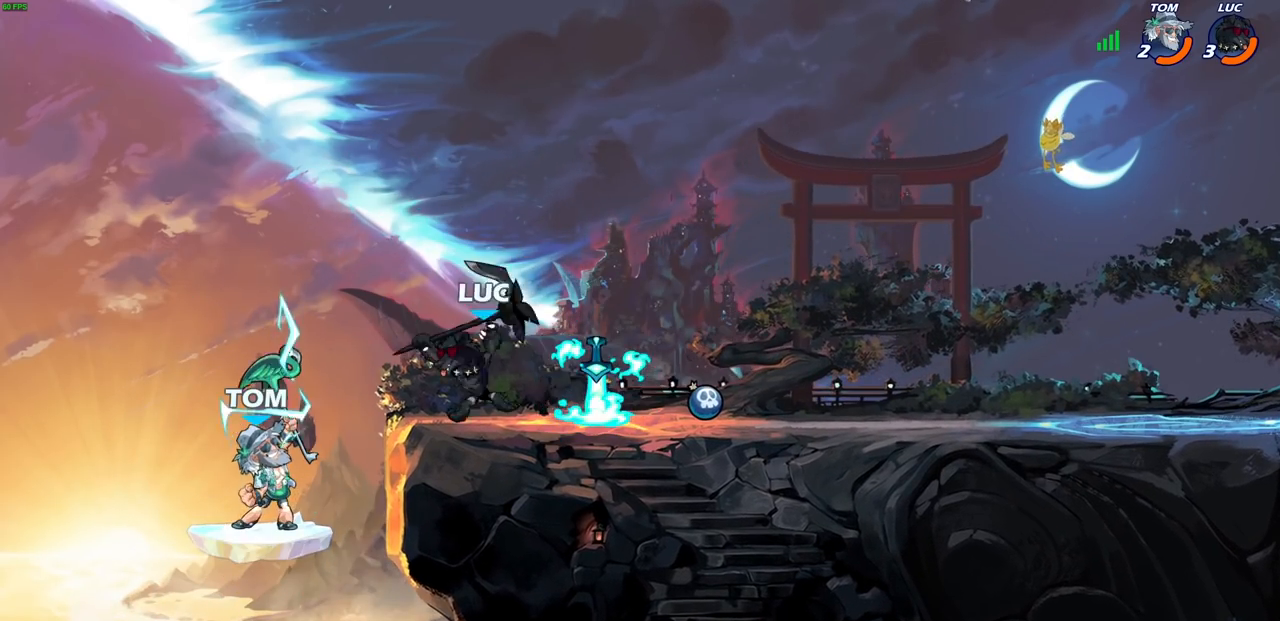
{"buttons": [], "left_stick": "left", "right_stick": "center", "events": [[33, "left_stick", "left"], [183, "left_stick", "center"], [450, "left_stick", "left"]]}
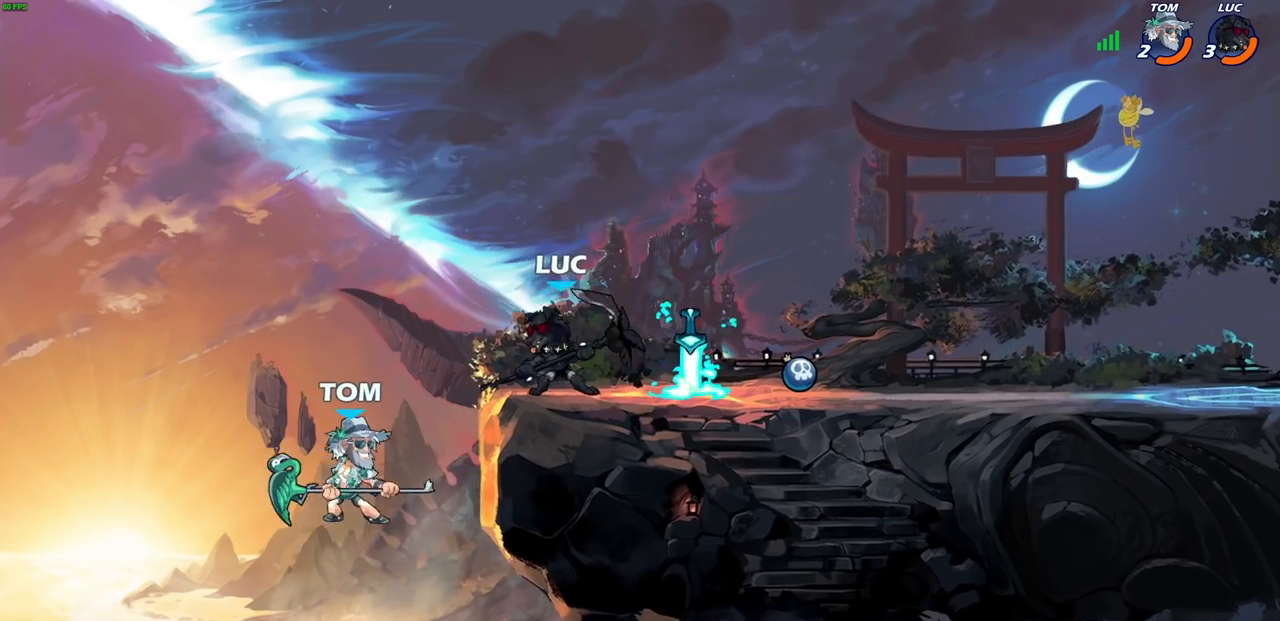
{"buttons": [], "left_stick": "center", "right_stick": "center", "events": [[33, "CROSS", "down"], [33, "R2", "down"], [50, "left_stick", "down-left"], [83, "CIRCLE", "down"], [100, "CROSS", "up"], [133, "R2", "up"], [200, "left_stick", "down"], [267, "CIRCLE", "up"], [367, "left_stick", "center"]]}
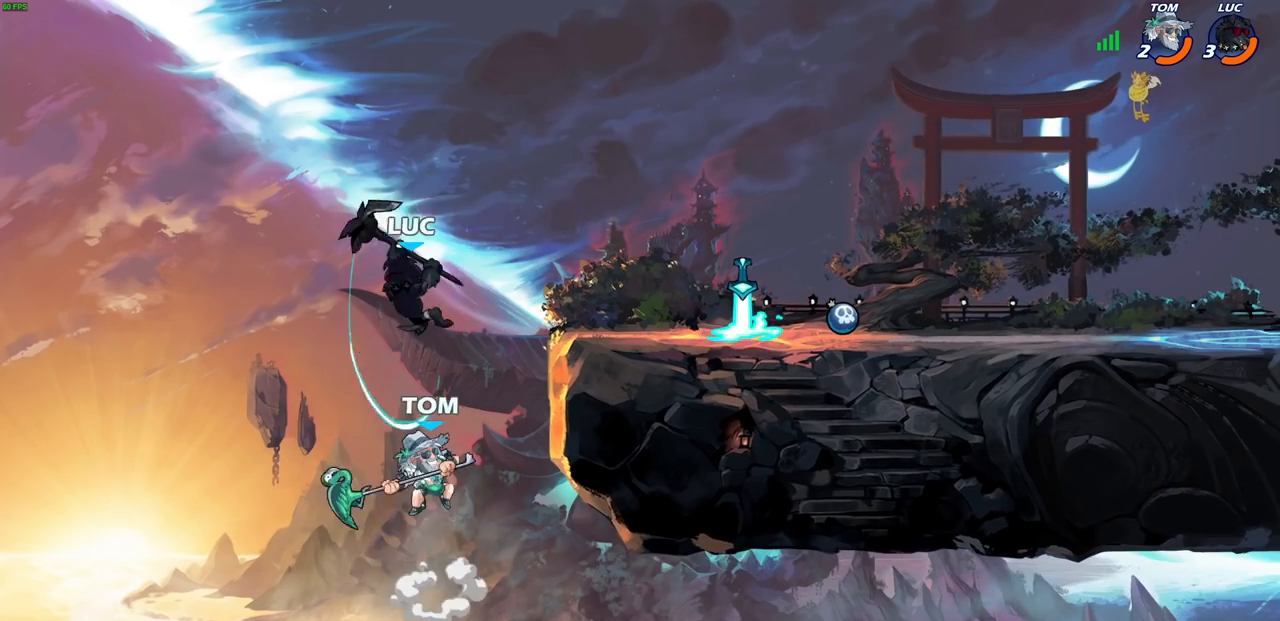
{"buttons": [], "left_stick": "center", "right_stick": "center", "events": []}
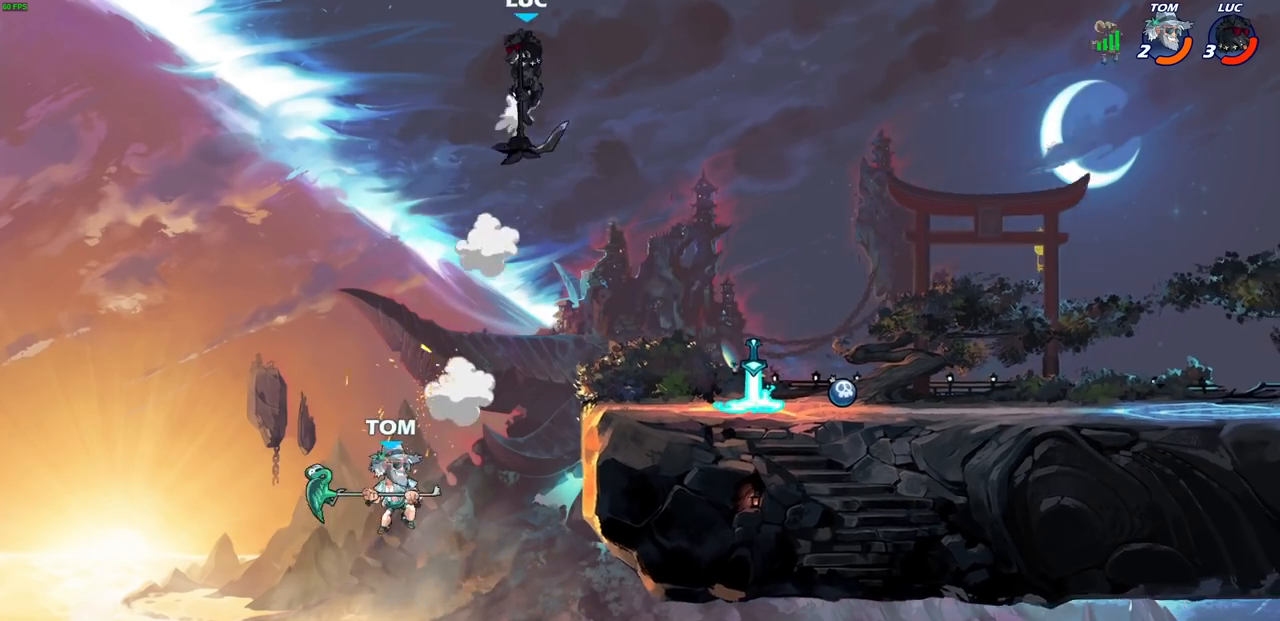
{"buttons": [], "left_stick": "center", "right_stick": "center", "events": [[117, "left_stick", "right"], [317, "left_stick", "down"], [333, "R1", "down"], [400, "R1", "up"], [433, "left_stick", "center"]]}
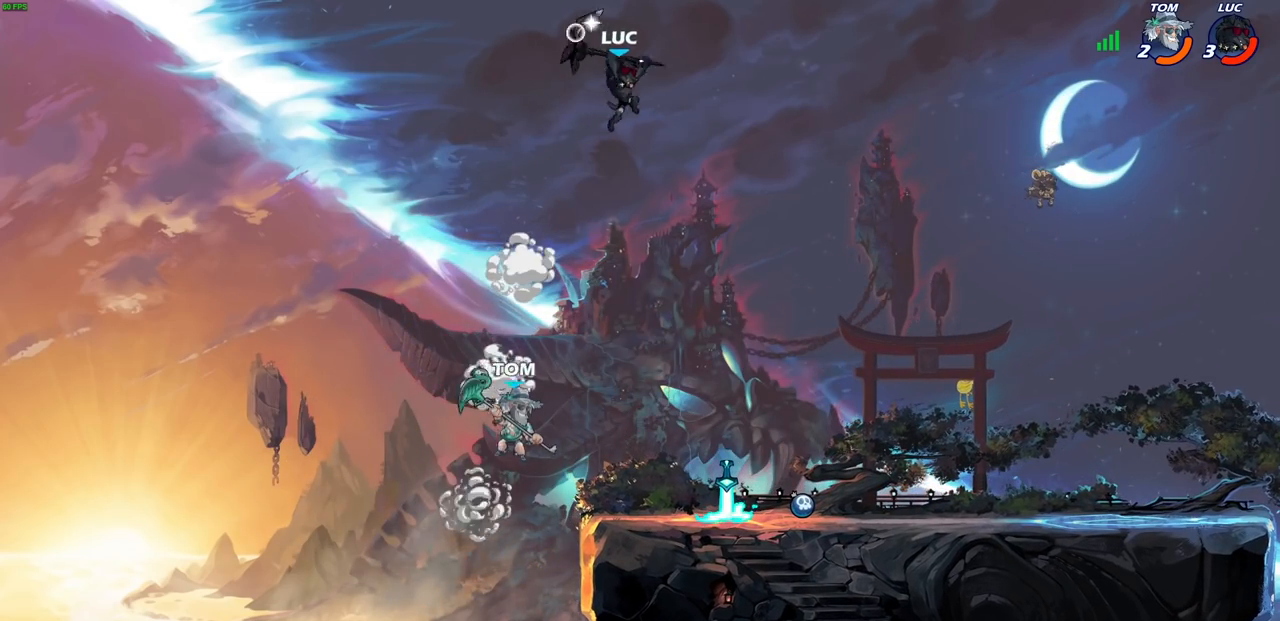
{"buttons": [], "left_stick": "down", "right_stick": "center", "events": [[317, "left_stick", "down-right"], [367, "left_stick", "down"]]}
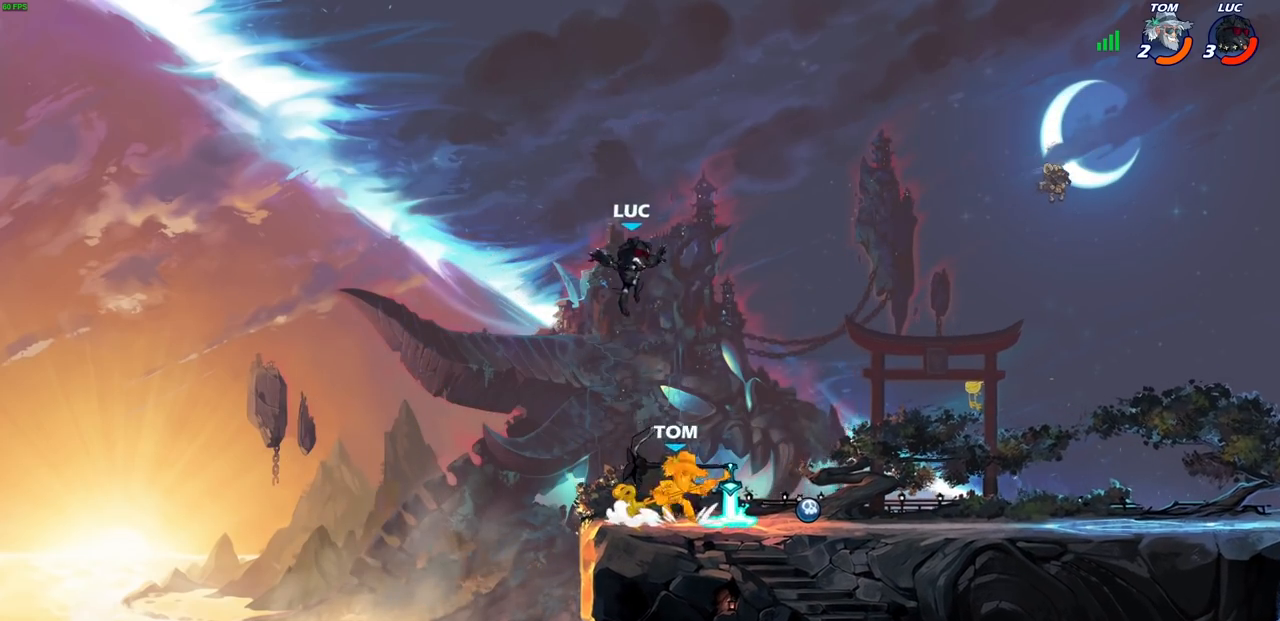
{"buttons": [], "left_stick": "left", "right_stick": "center", "events": [[117, "left_stick", "right"], [133, "R1", "down"], [167, "SQUARE", "down"], [167, "left_stick", "up"], [233, "R1", "up"], [250, "SQUARE", "up"], [283, "left_stick", "left"]]}